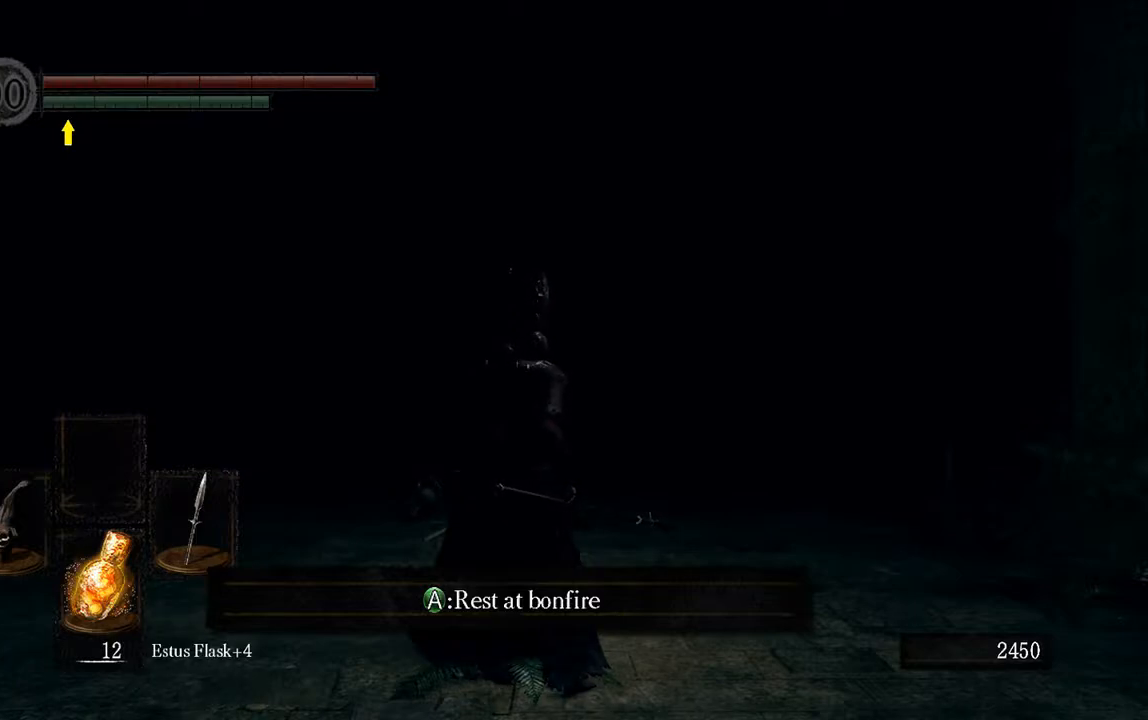
Gameplay with a controller (Xbox layout); each line is a JSON object with the inputs held at the frame after it (dt_ms = milliseconds from this image to that frame). "events" lists button and stick changes between this image and that frame as [ms after this image, input, new state], when the widget could be followed in between. Not read: L3.
{"dt_ms": 500, "buttons": [], "left_stick": "up-right", "right_stick": "center", "events": [[17, "right_stick", "down"], [150, "left_stick", "right"], [283, "left_stick", "up-right"], [317, "right_stick", "center"]]}
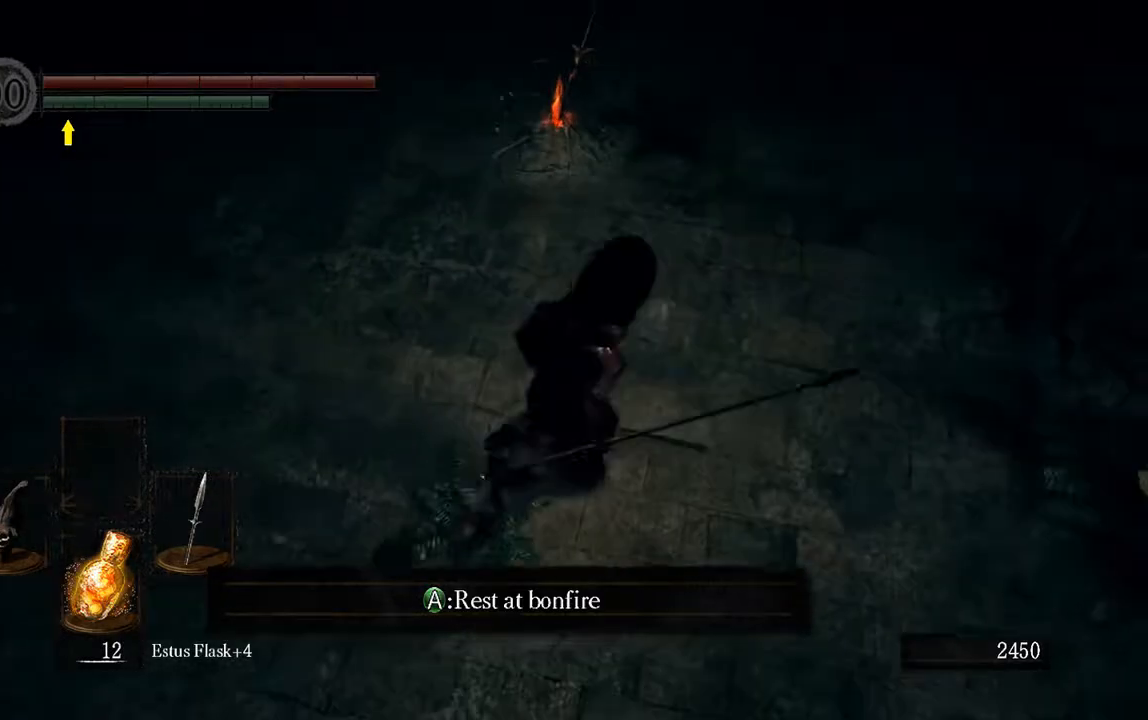
{"dt_ms": 500, "buttons": [], "left_stick": "center", "right_stick": "center", "events": [[150, "right_stick", "left"], [383, "right_stick", "center"], [433, "left_stick", "center"]]}
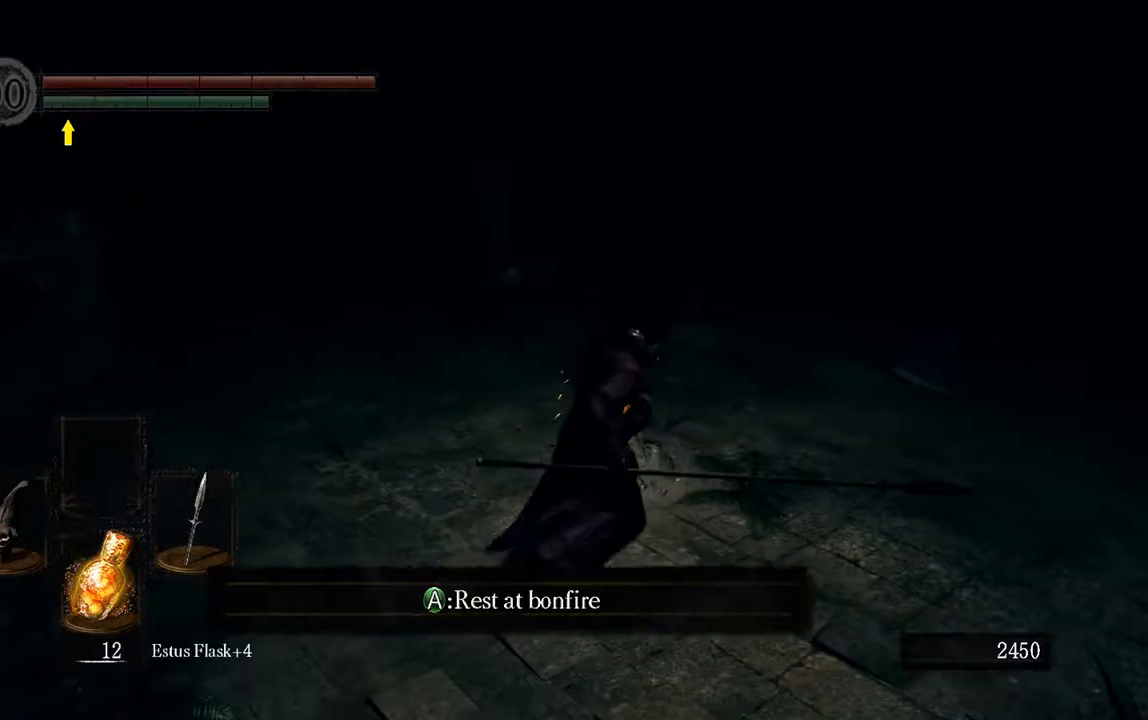
{"dt_ms": 500, "buttons": [], "left_stick": "center", "right_stick": "left", "events": [[467, "right_stick", "left"]]}
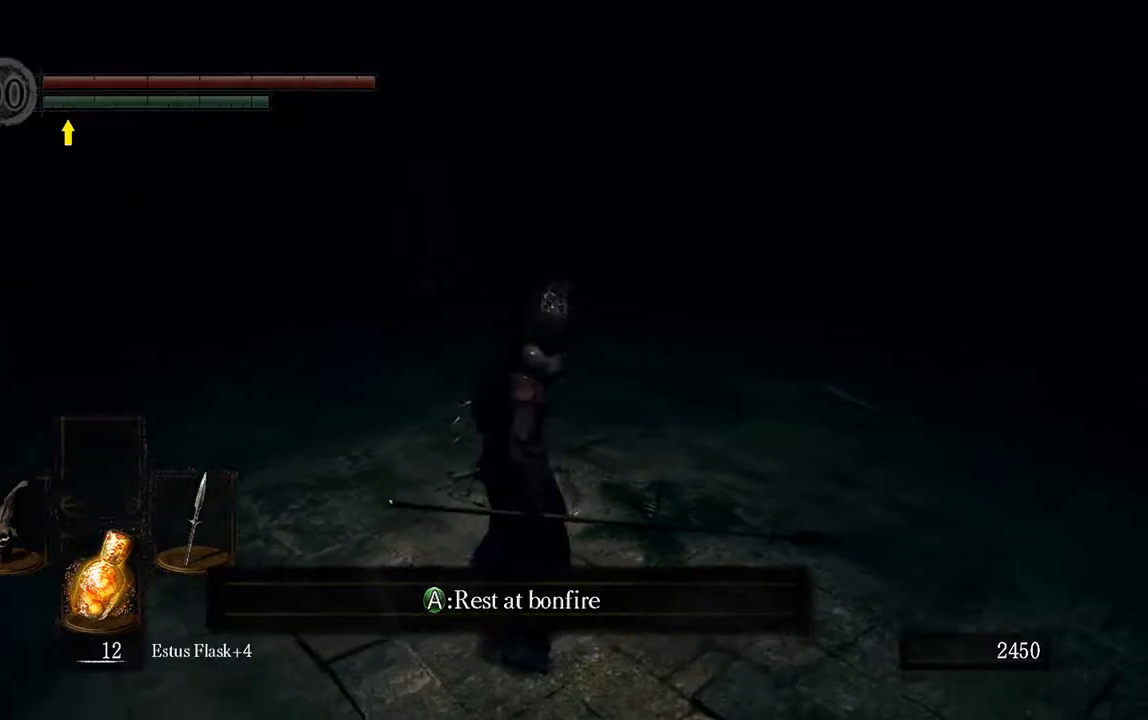
{"dt_ms": 500, "buttons": [], "left_stick": "center", "right_stick": "center", "events": [[167, "right_stick", "center"]]}
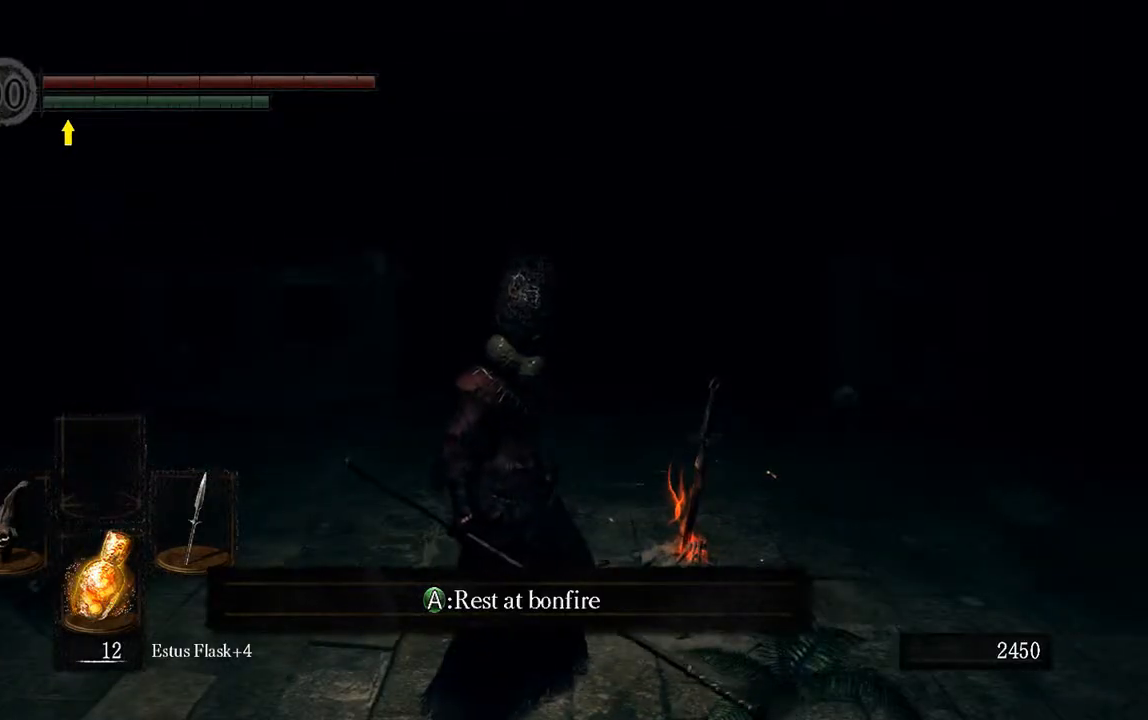
{"dt_ms": 500, "buttons": [], "left_stick": "left", "right_stick": "center", "events": [[400, "left_stick", "left"]]}
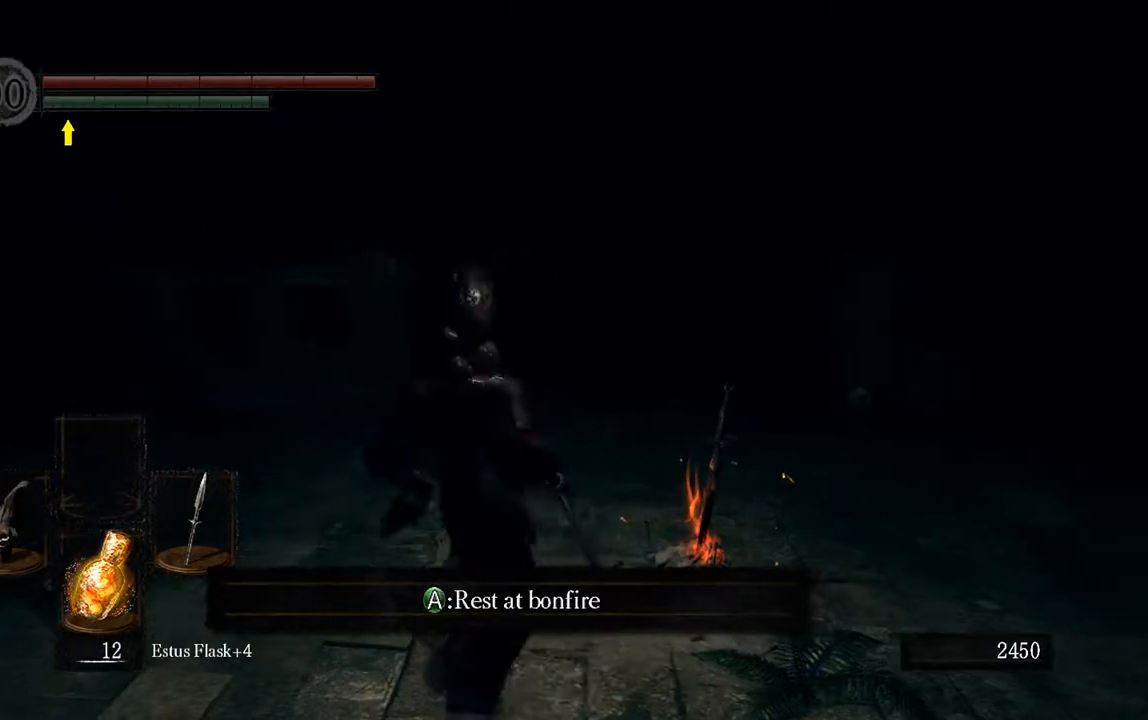
{"dt_ms": 1000, "buttons": [], "left_stick": "center", "right_stick": "center"}
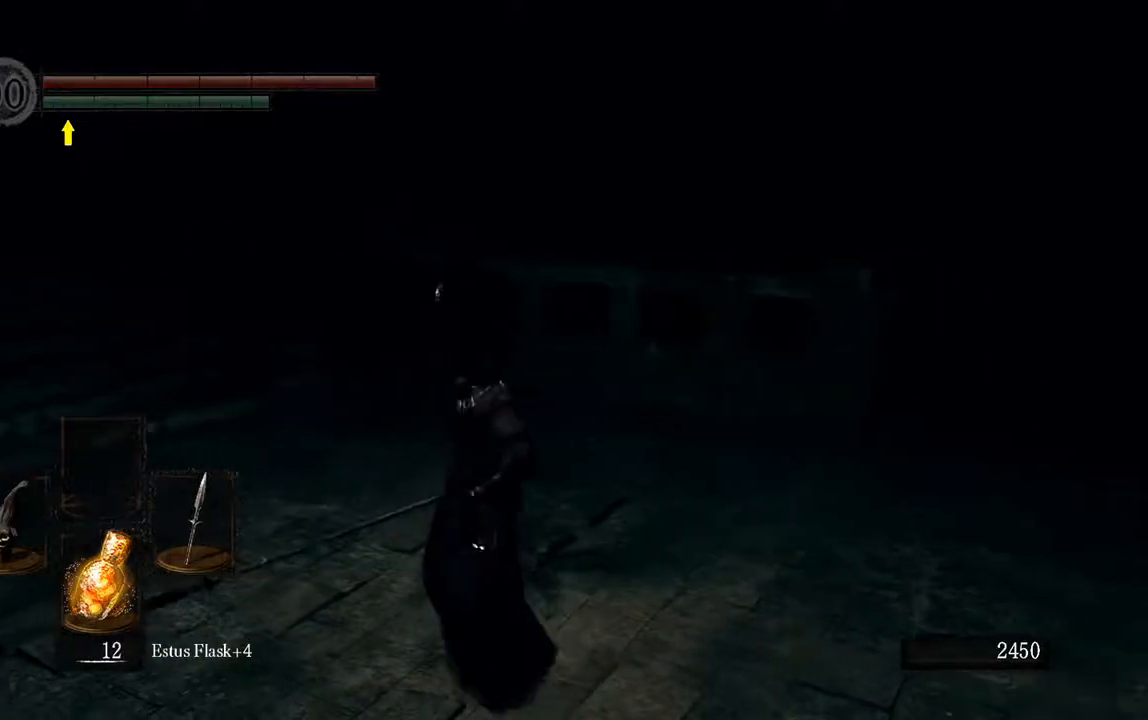
{"dt_ms": 500, "buttons": ["B"], "left_stick": "up-left", "right_stick": "center", "events": [[17, "right_stick", "down"], [183, "right_stick", "center"], [217, "left_stick", "up-left"], [417, "B", "down"]]}
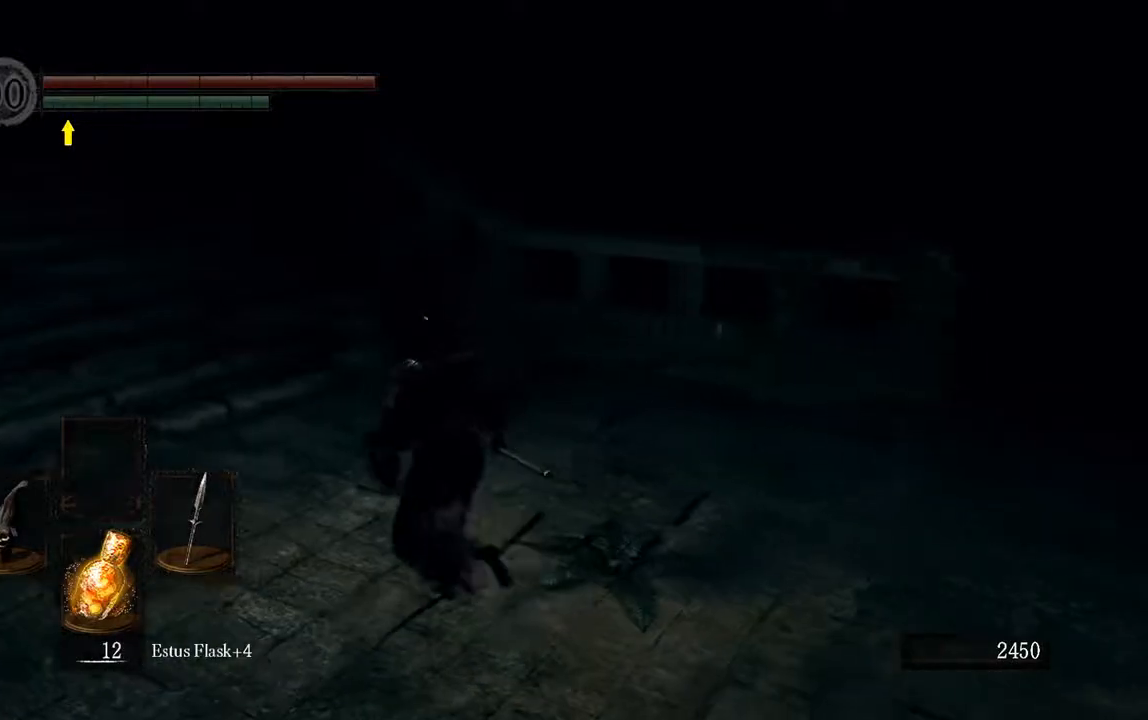
{"dt_ms": 500, "buttons": ["B"], "left_stick": "up", "right_stick": "center", "events": [[183, "right_stick", "left"], [350, "right_stick", "center"], [367, "left_stick", "up"]]}
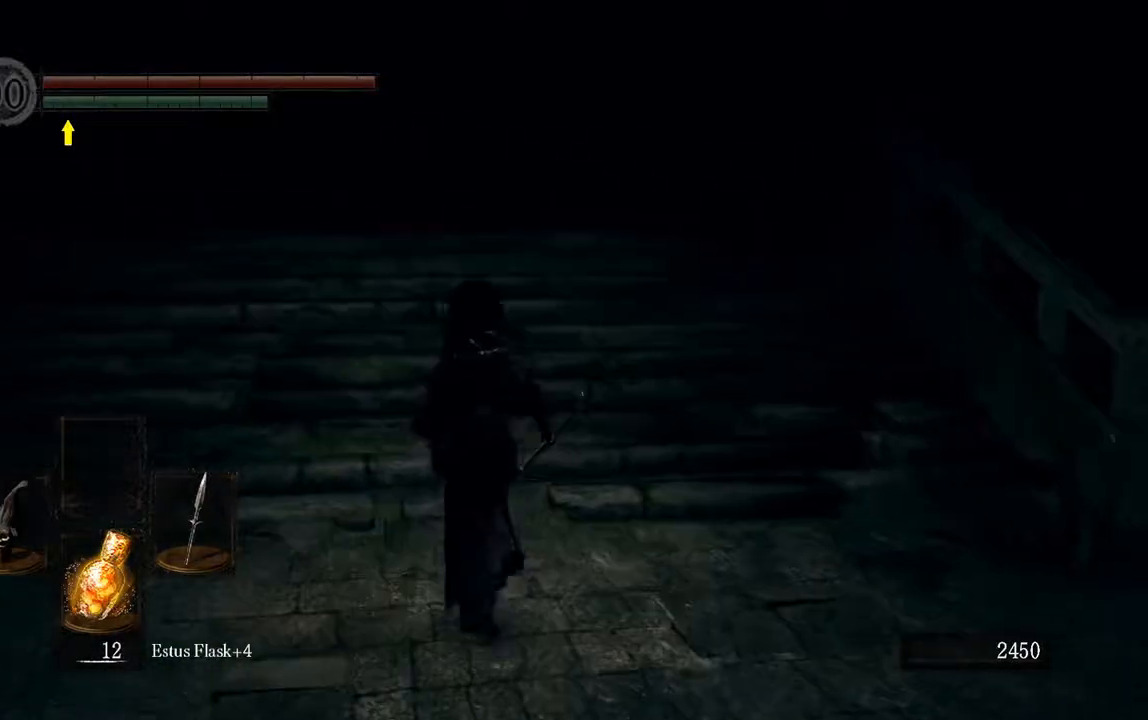
{"dt_ms": 500, "buttons": [], "left_stick": "up", "right_stick": "center", "events": [[267, "B", "up"]]}
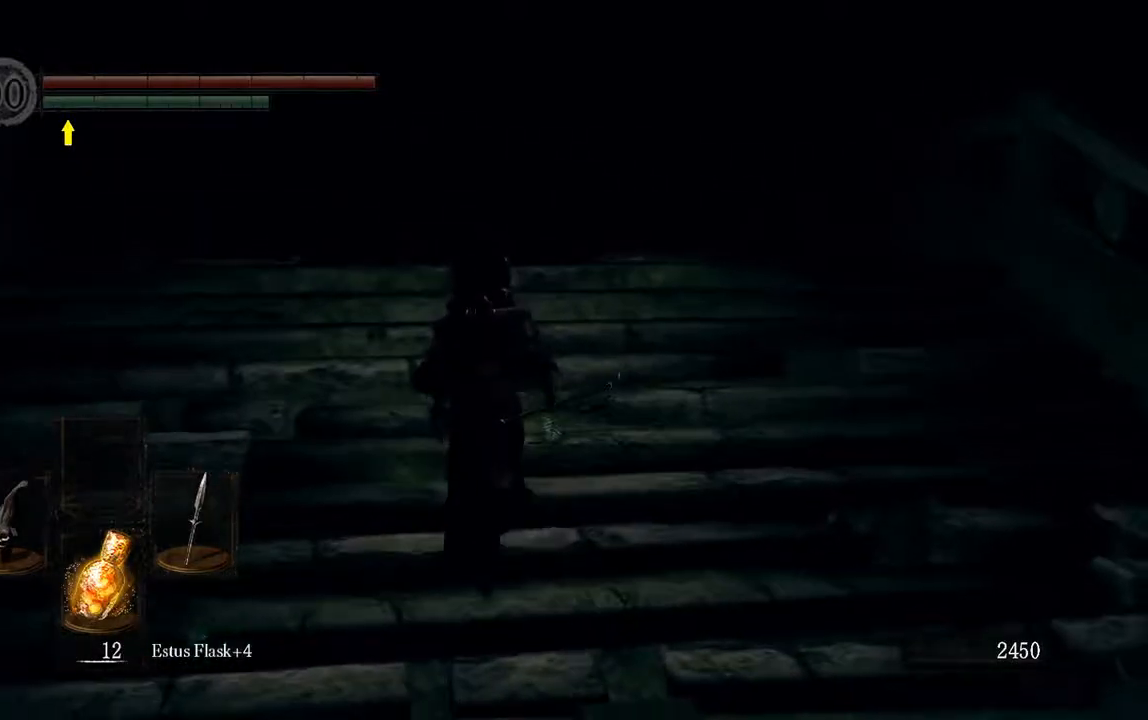
{"dt_ms": 500, "buttons": [], "left_stick": "up", "right_stick": "center", "events": []}
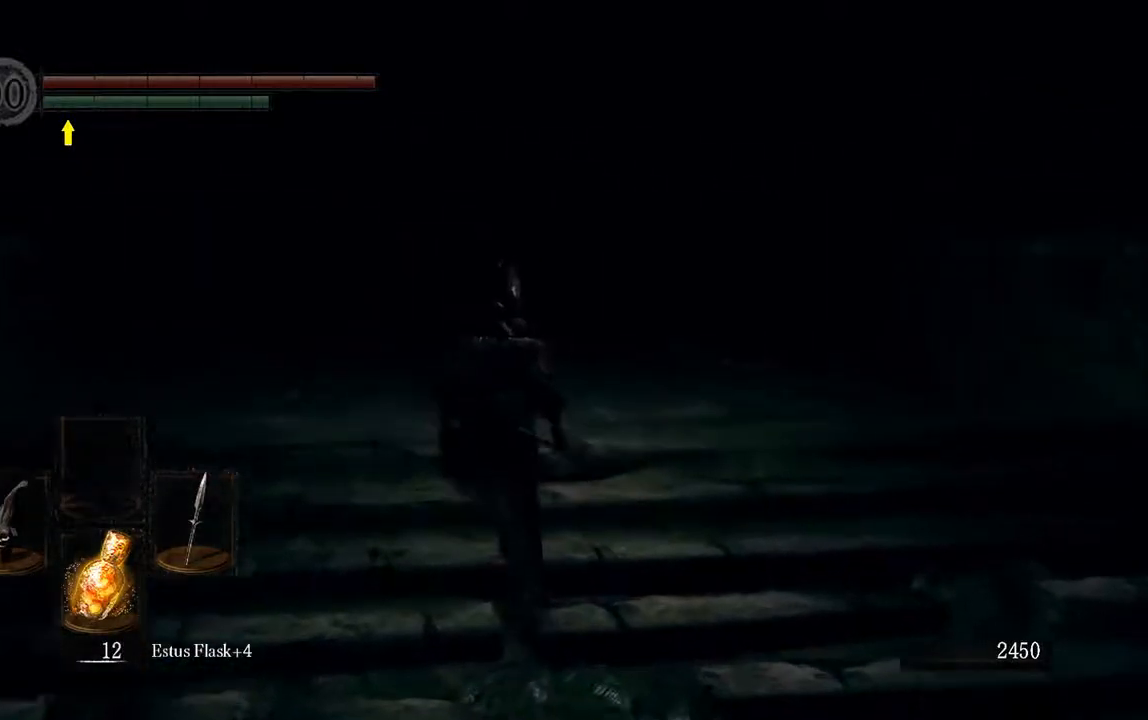
{"dt_ms": 500, "buttons": [], "left_stick": "up", "right_stick": "center", "events": []}
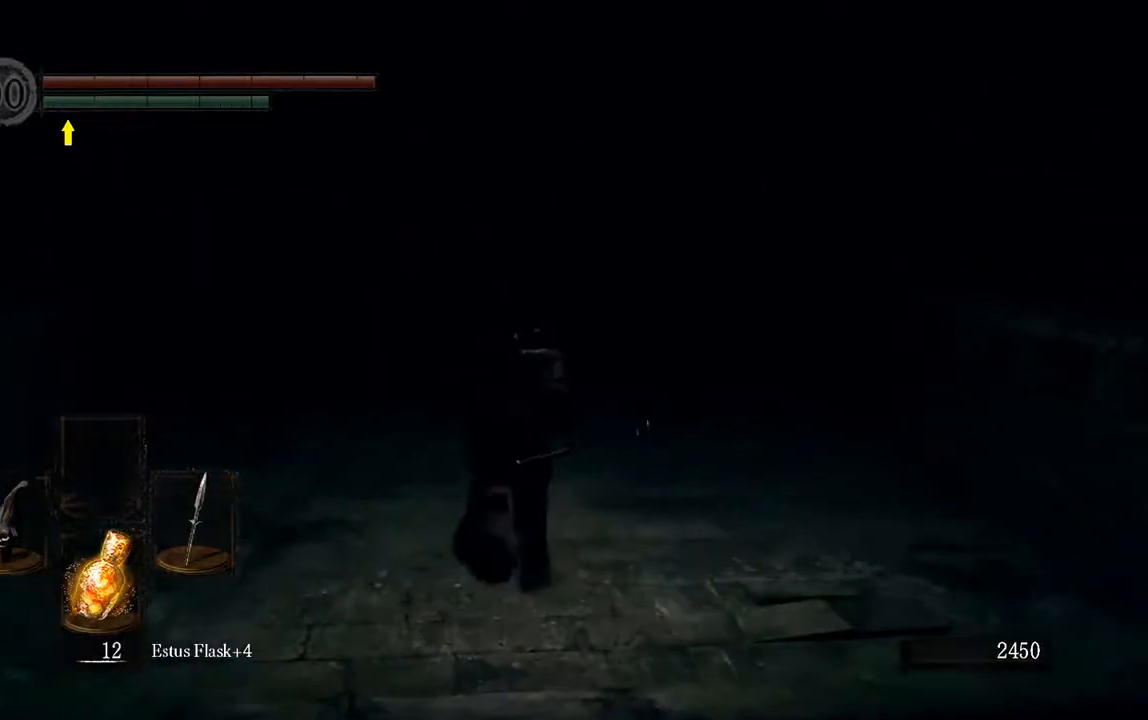
{"dt_ms": 500, "buttons": [], "left_stick": "up", "right_stick": "center", "events": [[333, "right_stick", "down"], [383, "right_stick", "center"]]}
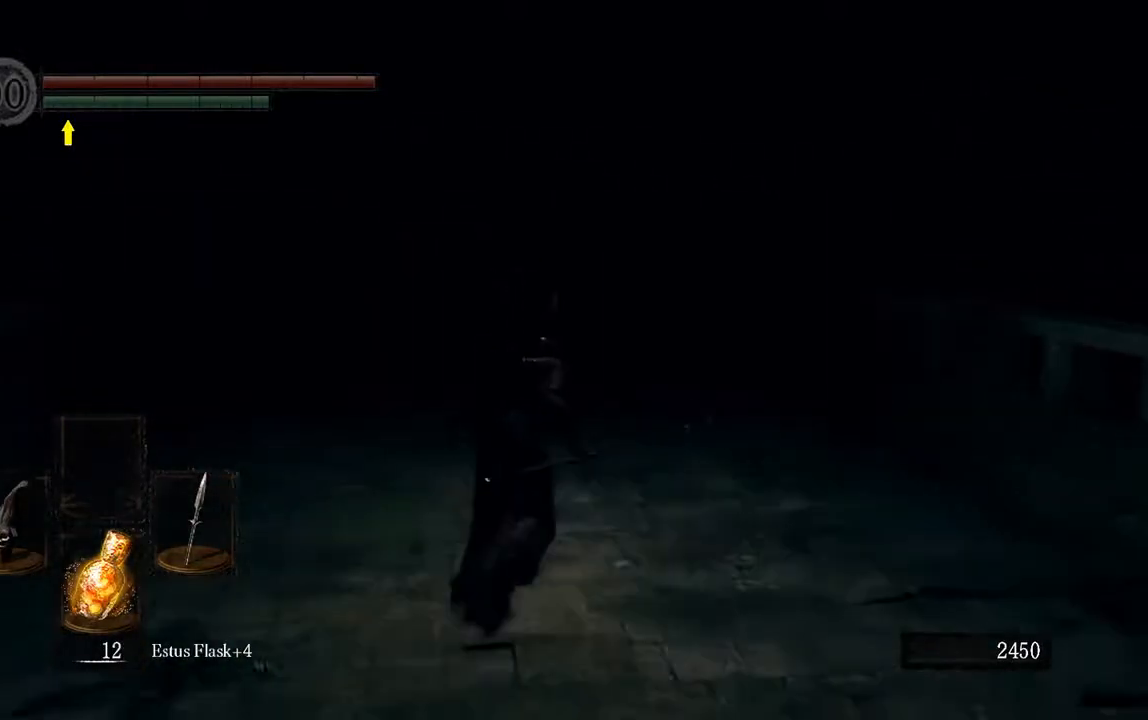
{"dt_ms": 500, "buttons": ["B"], "left_stick": "up", "right_stick": "center", "events": [[217, "B", "down"]]}
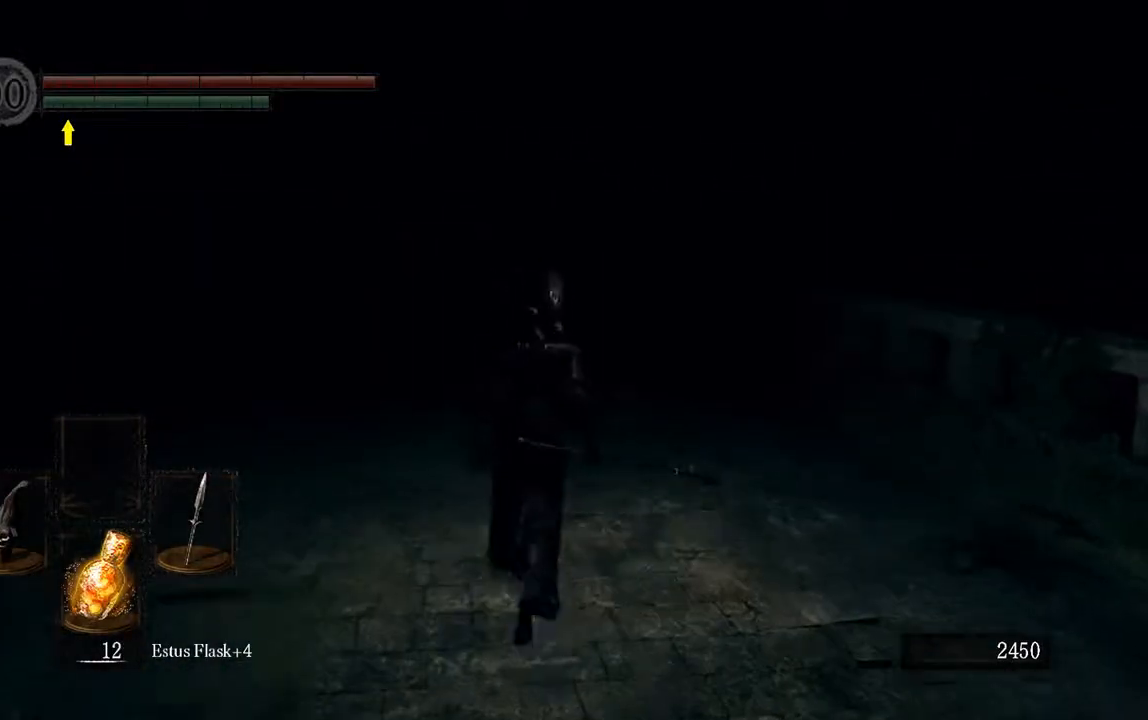
{"dt_ms": 500, "buttons": ["B"], "left_stick": "up", "right_stick": "center", "events": []}
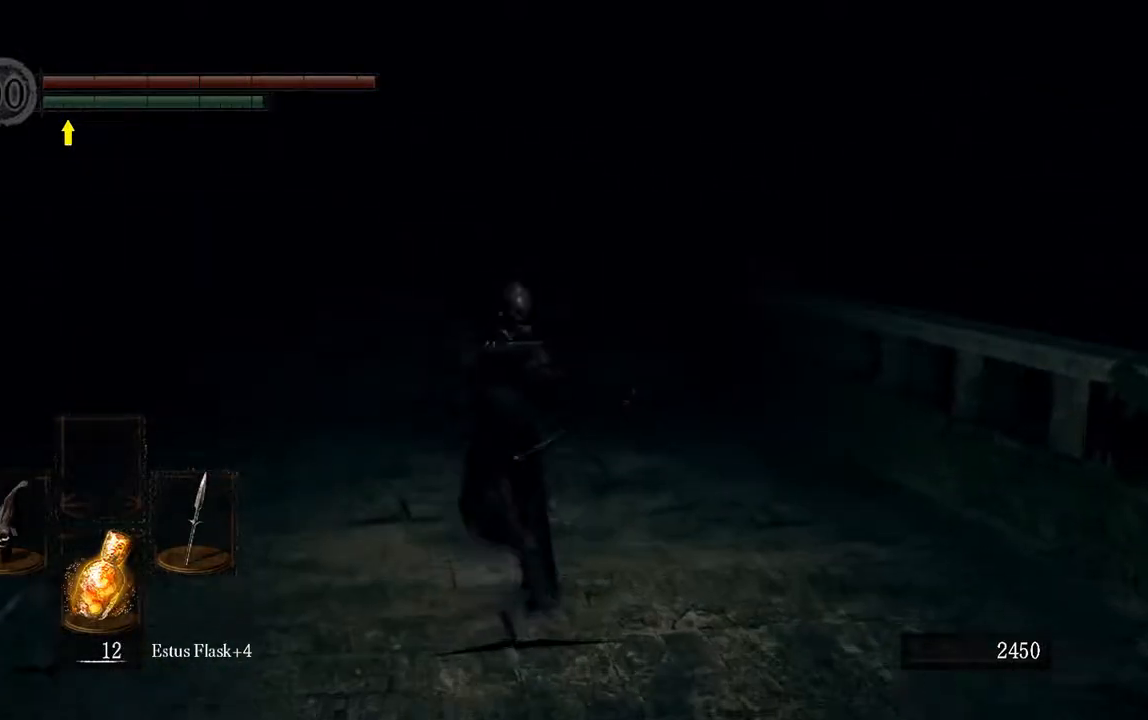
{"dt_ms": 500, "buttons": ["B"], "left_stick": "up", "right_stick": "center", "events": []}
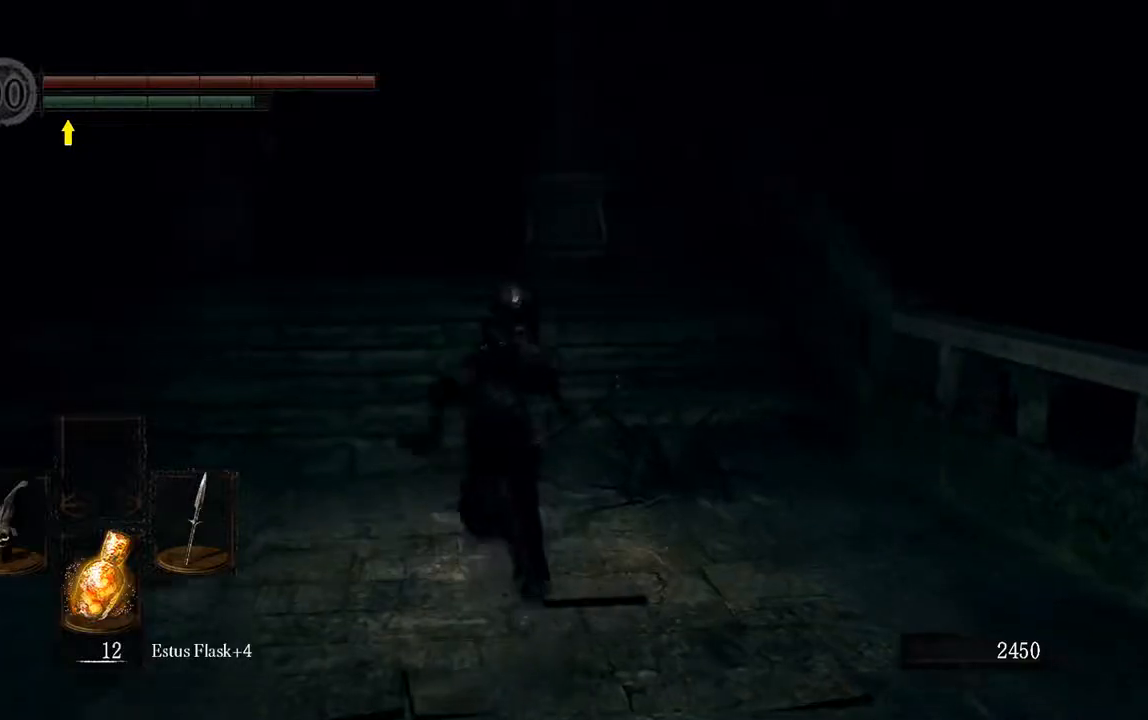
{"dt_ms": 500, "buttons": ["B"], "left_stick": "up", "right_stick": "center", "events": []}
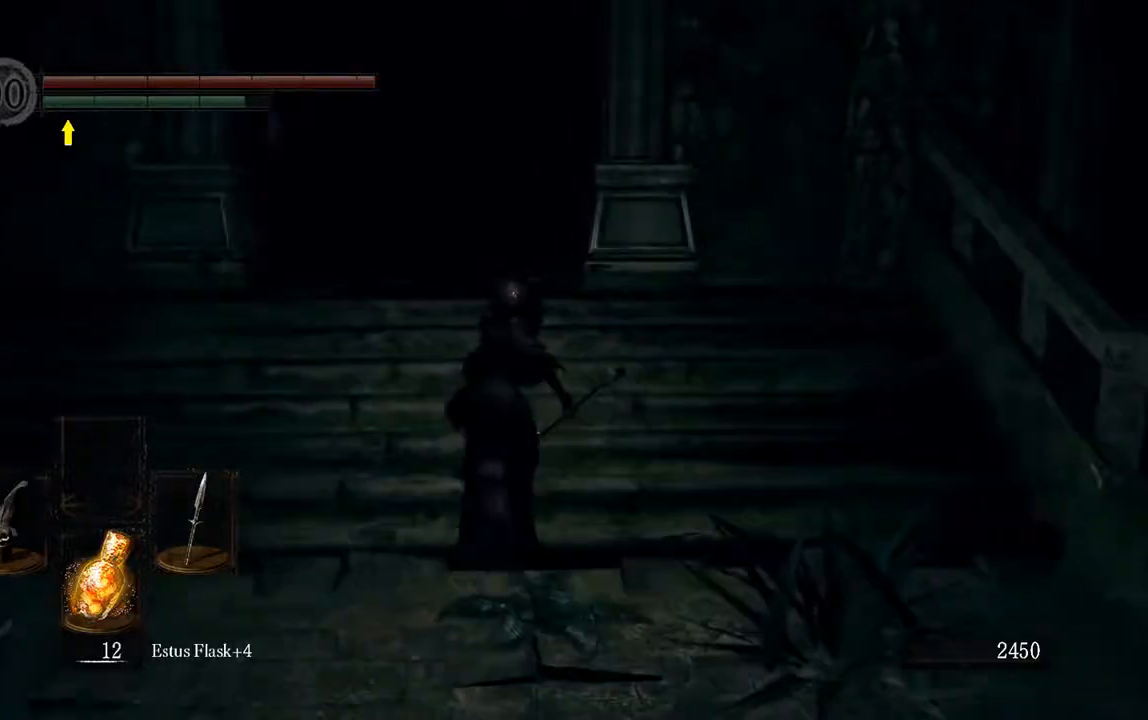
{"dt_ms": 500, "buttons": ["B"], "left_stick": "up", "right_stick": "down", "events": [[450, "right_stick", "down"]]}
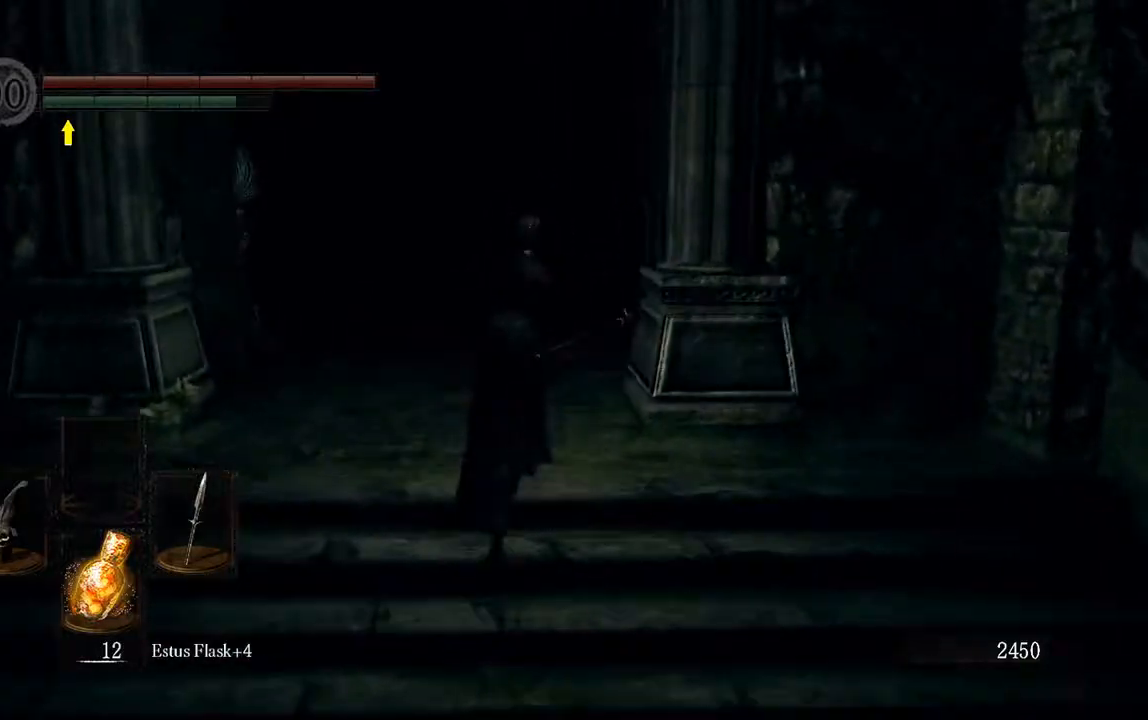
{"dt_ms": 500, "buttons": ["B"], "left_stick": "up", "right_stick": "center", "events": [[133, "right_stick", "center"]]}
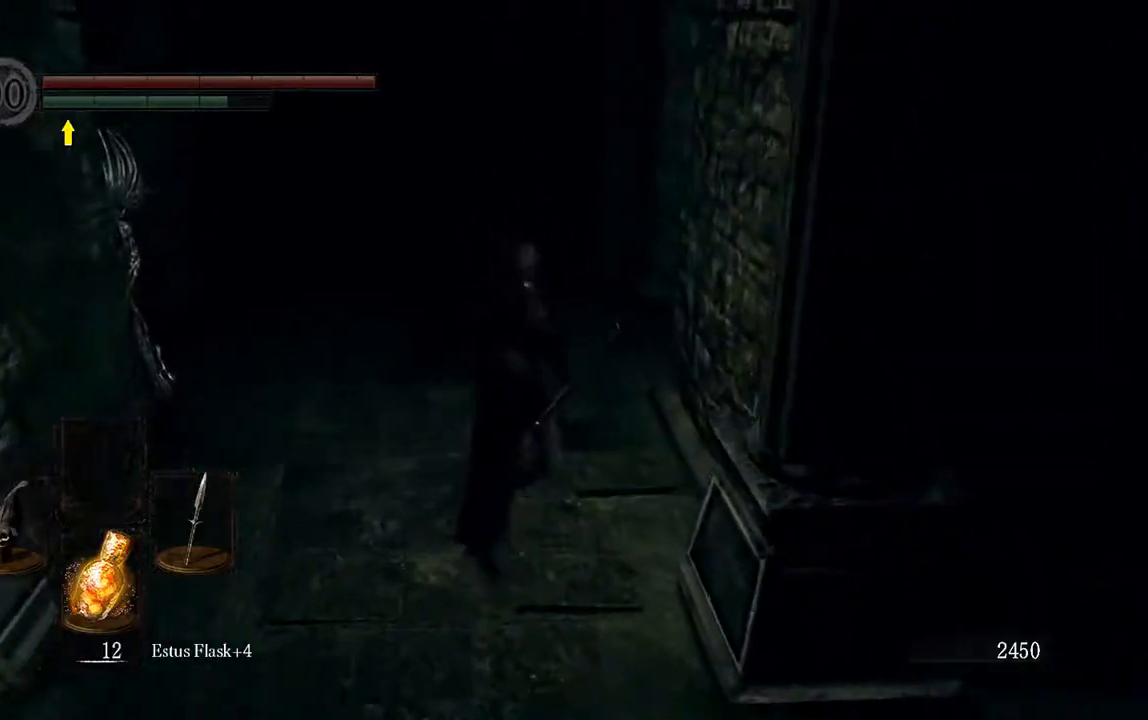
{"dt_ms": 500, "buttons": ["B"], "left_stick": "up", "right_stick": "right"}
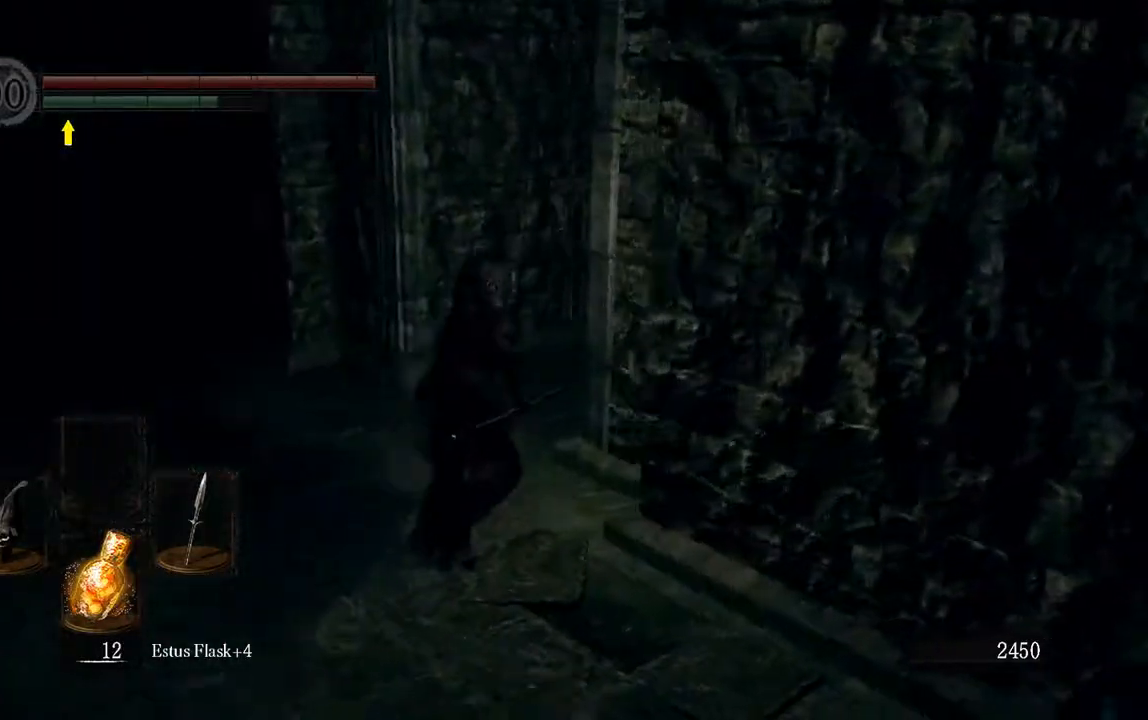
{"dt_ms": 500, "buttons": ["B"], "left_stick": "up", "right_stick": "center", "events": [[83, "right_stick", "center"]]}
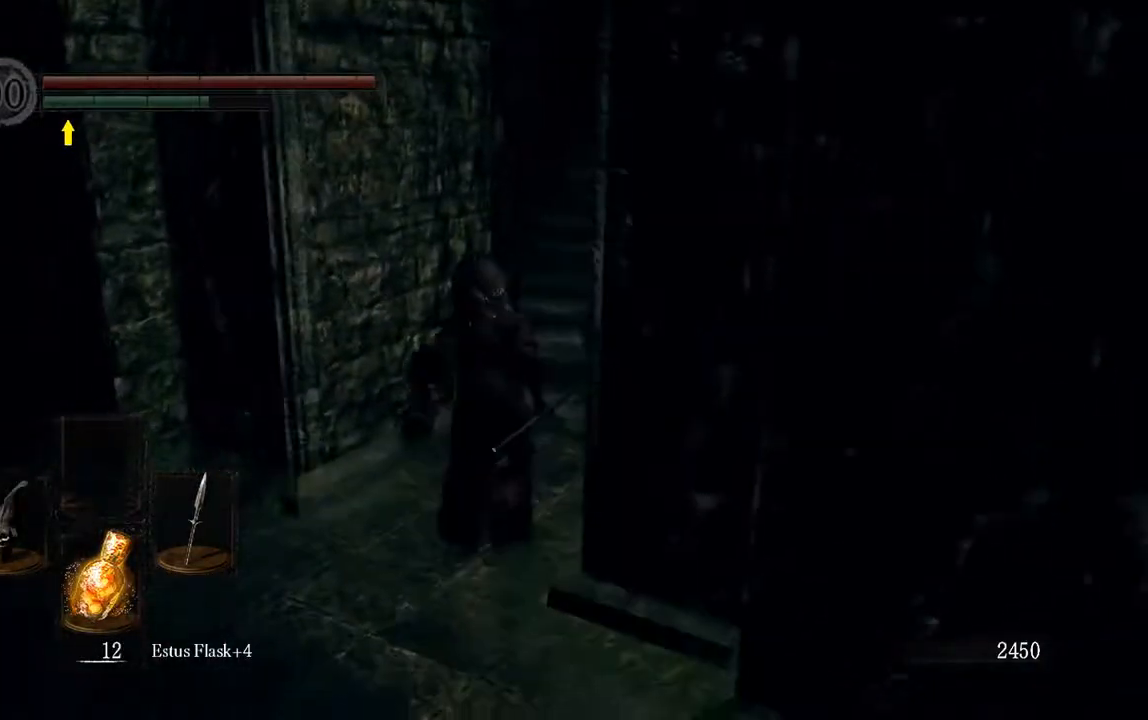
{"dt_ms": 500, "buttons": ["B"], "left_stick": "up", "right_stick": "center", "events": []}
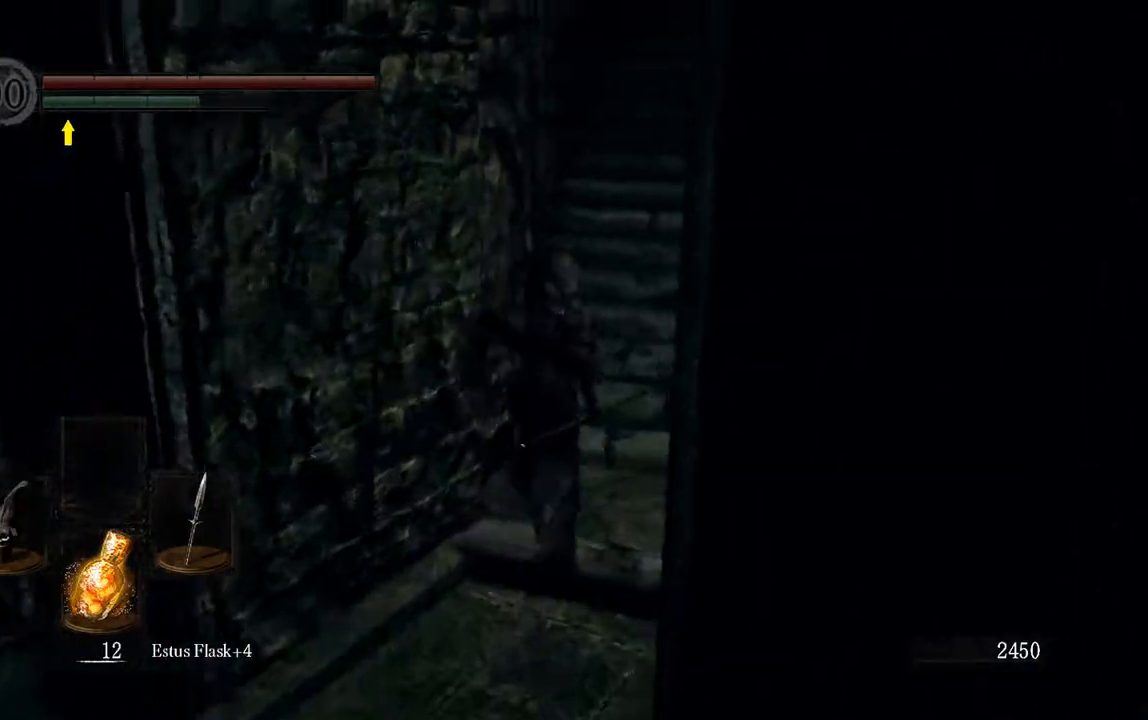
{"dt_ms": 500, "buttons": ["B"], "left_stick": "up", "right_stick": "center", "events": []}
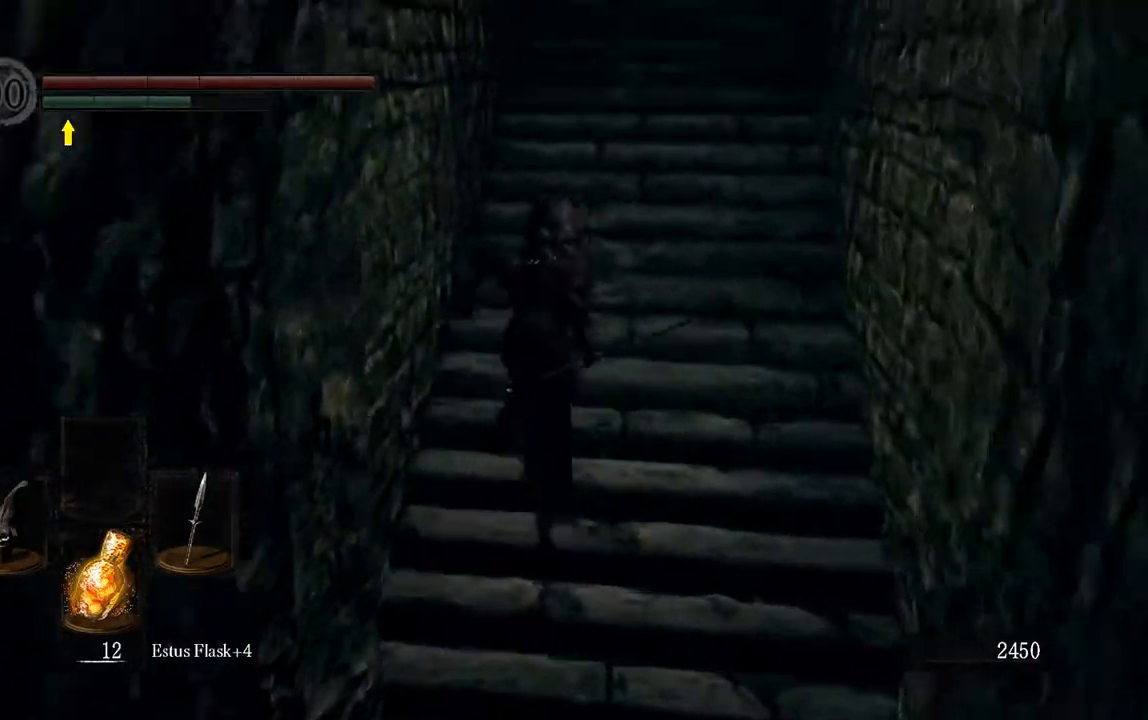
{"dt_ms": 500, "buttons": ["B"], "left_stick": "up", "right_stick": "center", "events": []}
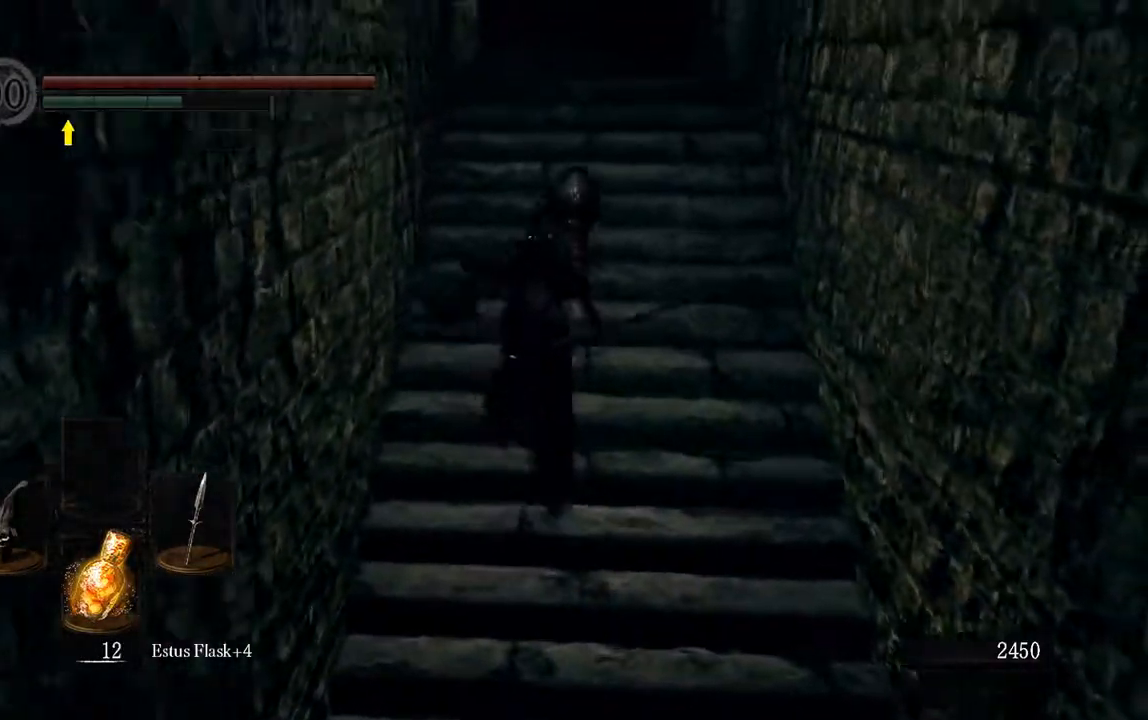
{"dt_ms": 500, "buttons": ["B"], "left_stick": "up", "right_stick": "center", "events": []}
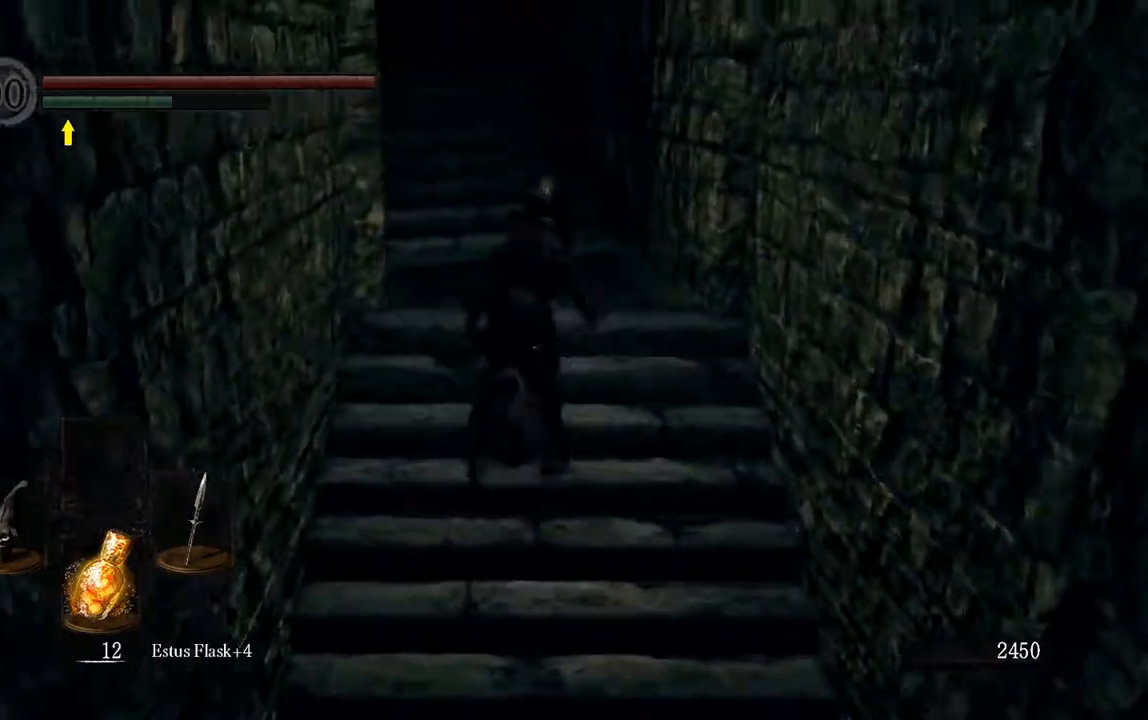
{"dt_ms": 500, "buttons": ["B"], "left_stick": "up", "right_stick": "center", "events": []}
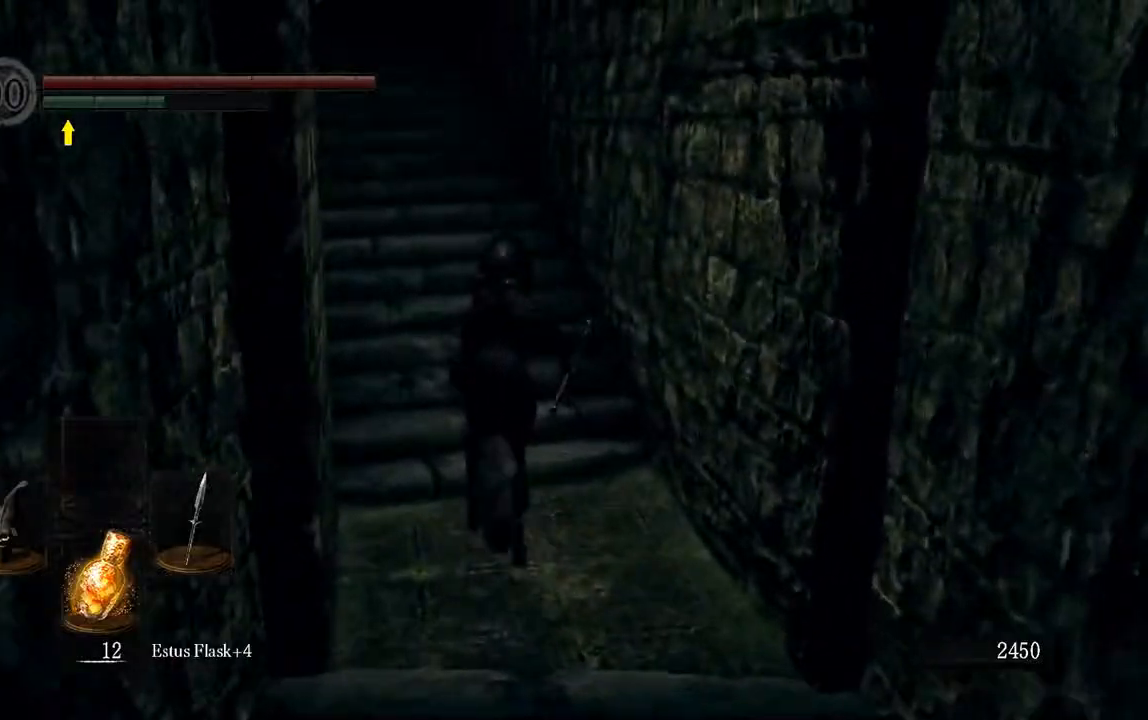
{"dt_ms": 500, "buttons": ["B", "L1"], "left_stick": "up", "right_stick": "center"}
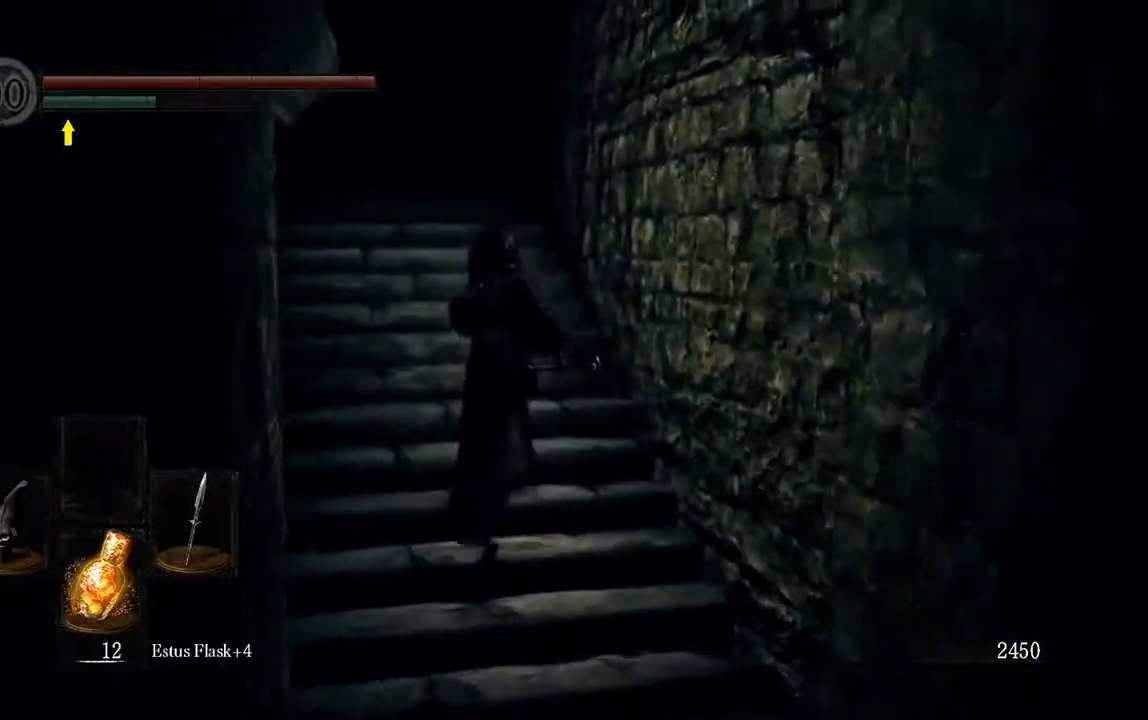
{"dt_ms": 500, "buttons": ["B"], "left_stick": "up", "right_stick": "center", "events": [[150, "L1", "up"]]}
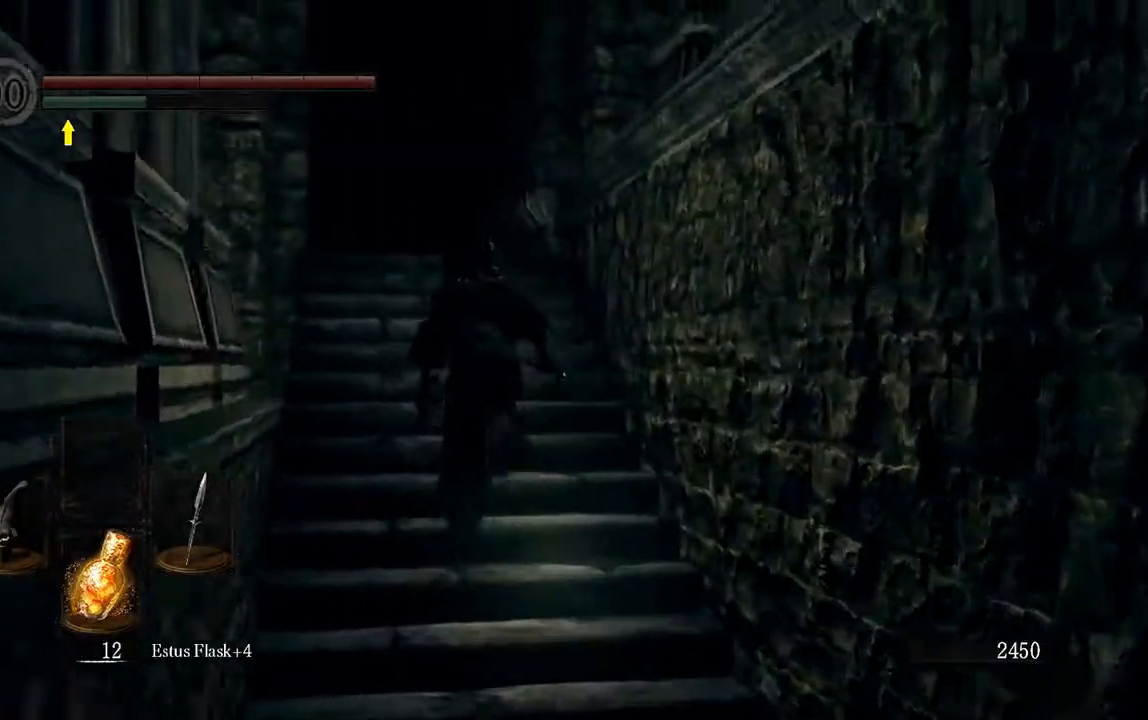
{"dt_ms": 500, "buttons": ["B", "L1"], "left_stick": "up", "right_stick": "center", "events": [[200, "L1", "down"]]}
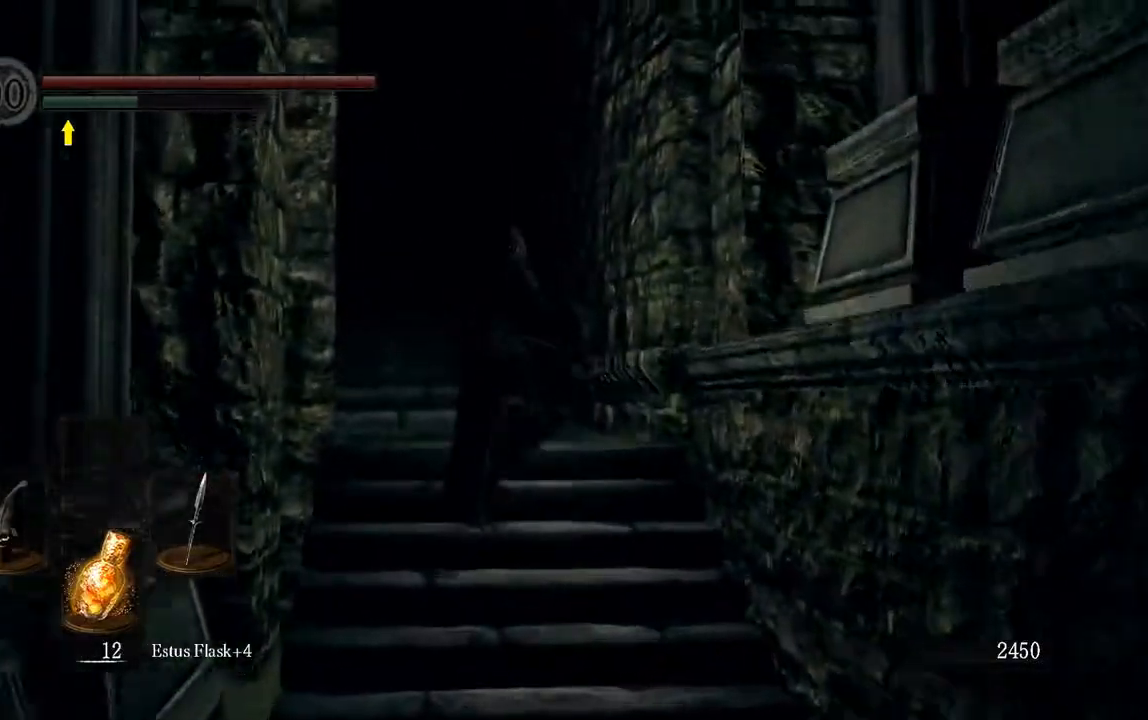
{"dt_ms": 500, "buttons": ["B"], "left_stick": "up", "right_stick": "center", "events": [[333, "L1", "up"]]}
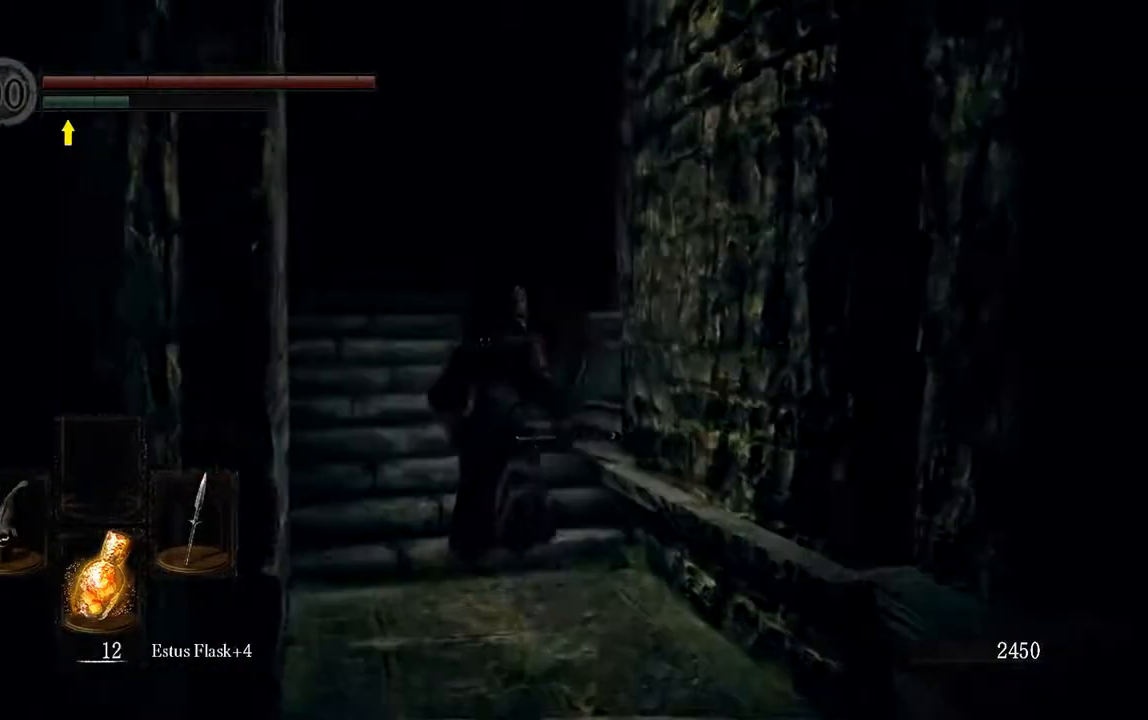
{"dt_ms": 500, "buttons": ["B"], "left_stick": "up", "right_stick": "center", "events": []}